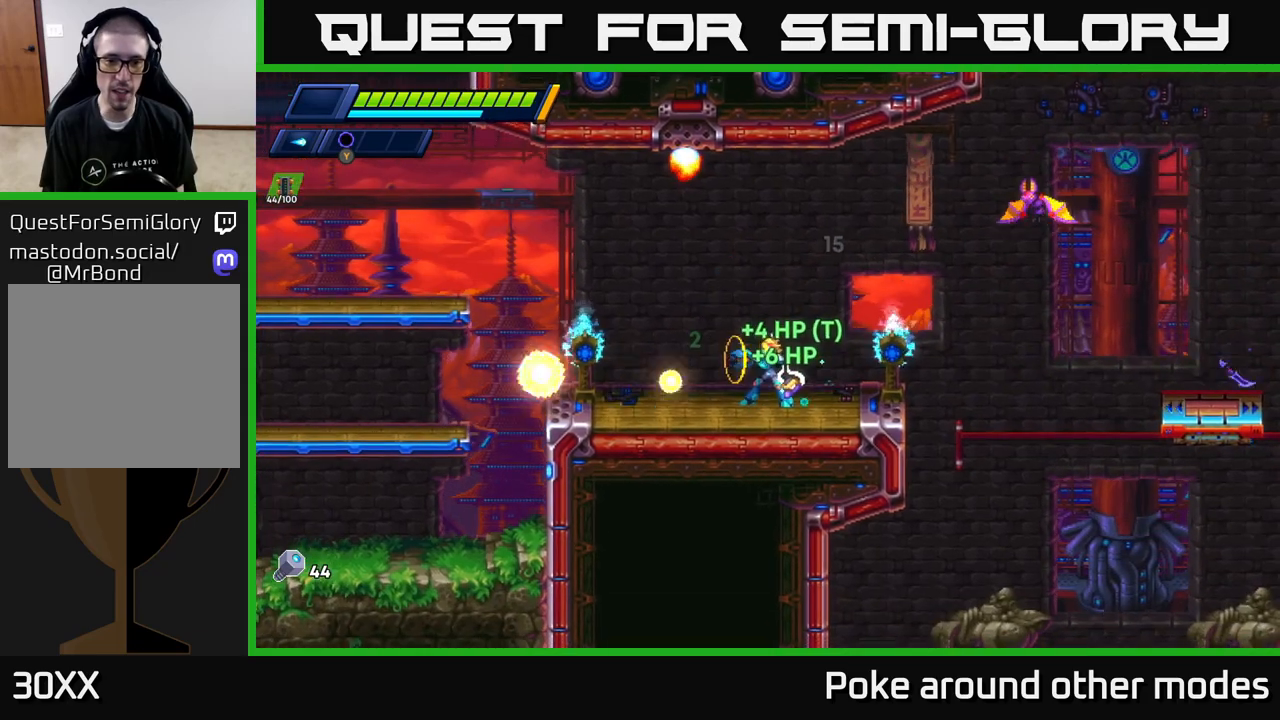
Gameplay with a controller (Xbox layout); each line is a JSON object with the inputs held at the frame after it. "events" lists button and stick changes between this image and that frame as [ms after this image, input, new state], when the widget could be followed in between.
{"buttons": ["A"], "left_stick": "center", "right_stick": "center", "events": [[67, "X", "down"], [167, "X", "up"], [167, "left_stick", "right"], [250, "X", "down"], [333, "X", "up"], [367, "left_stick", "center"], [400, "A", "down"]]}
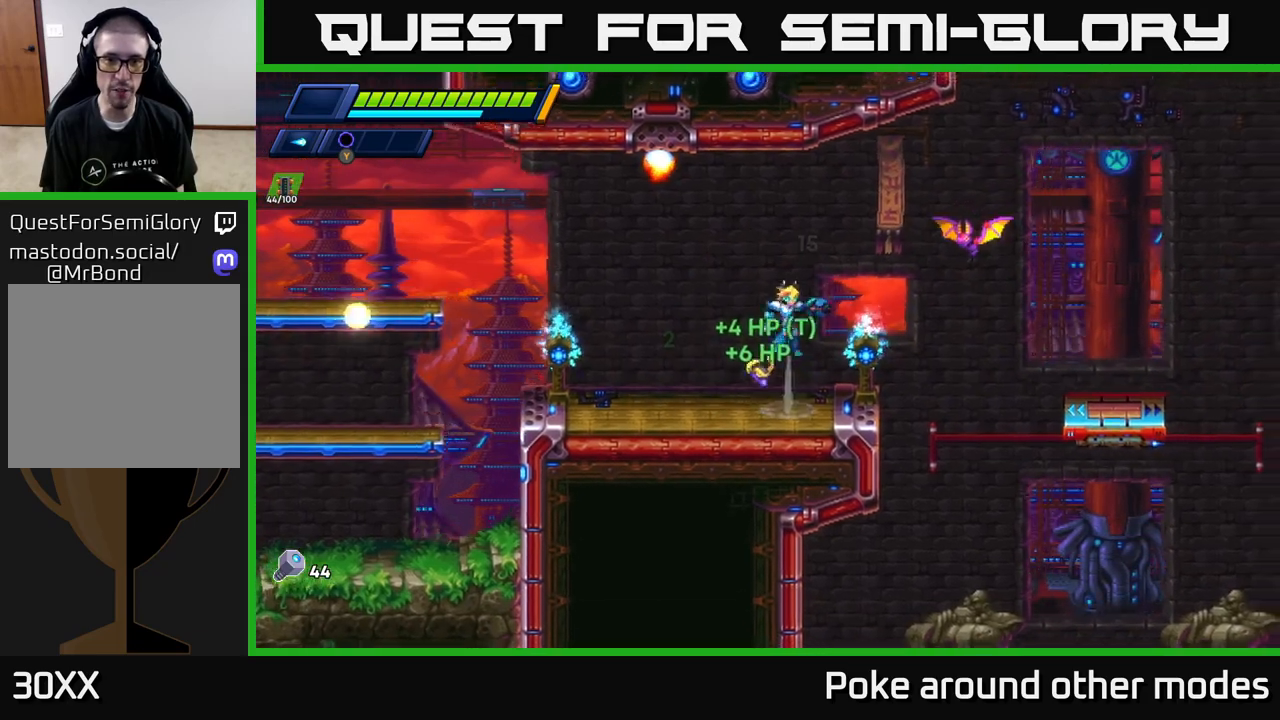
{"buttons": [], "left_stick": "center", "right_stick": "center", "events": [[100, "X", "down"], [183, "A", "up"], [200, "X", "up"], [267, "X", "down"], [333, "X", "up"], [400, "X", "down"], [500, "X", "up"]]}
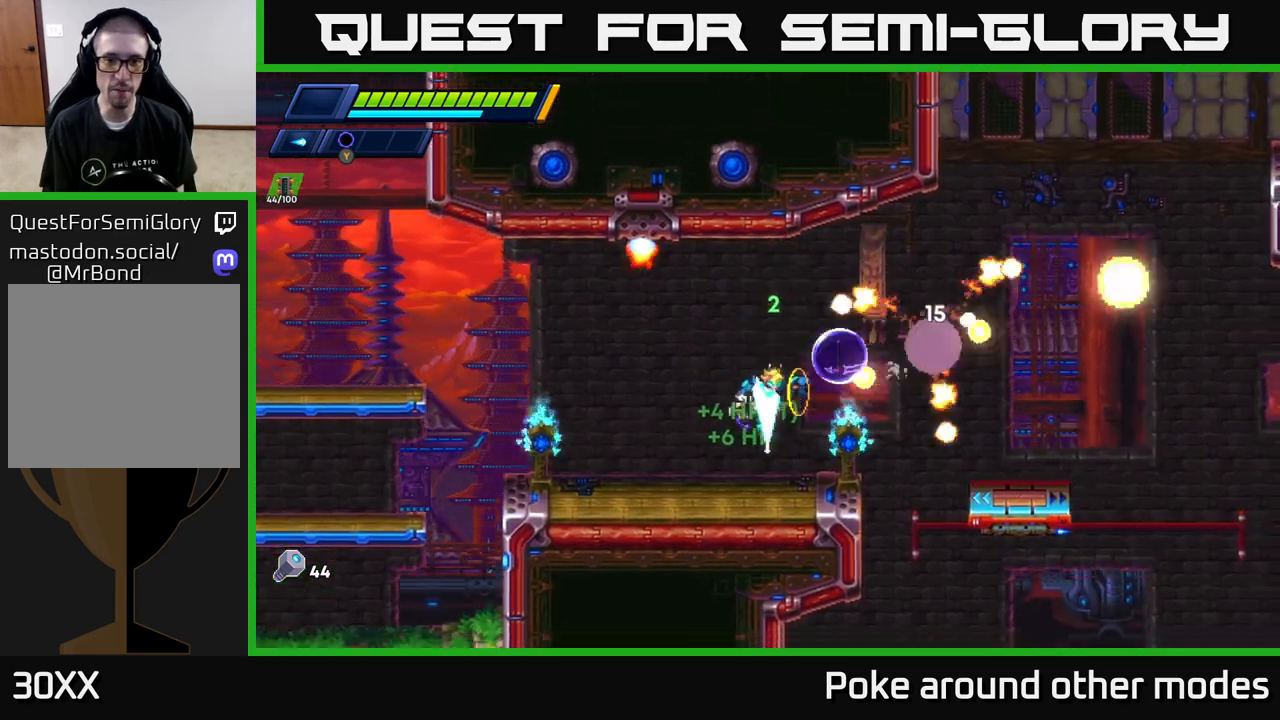
{"buttons": ["X"], "left_stick": "left", "right_stick": "center", "events": [[67, "X", "down"], [100, "left_stick", "right"], [167, "X", "up"], [233, "R2", "down"], [283, "A", "down"], [367, "left_stick", "left"], [383, "A", "up"], [383, "R2", "up"], [467, "X", "down"]]}
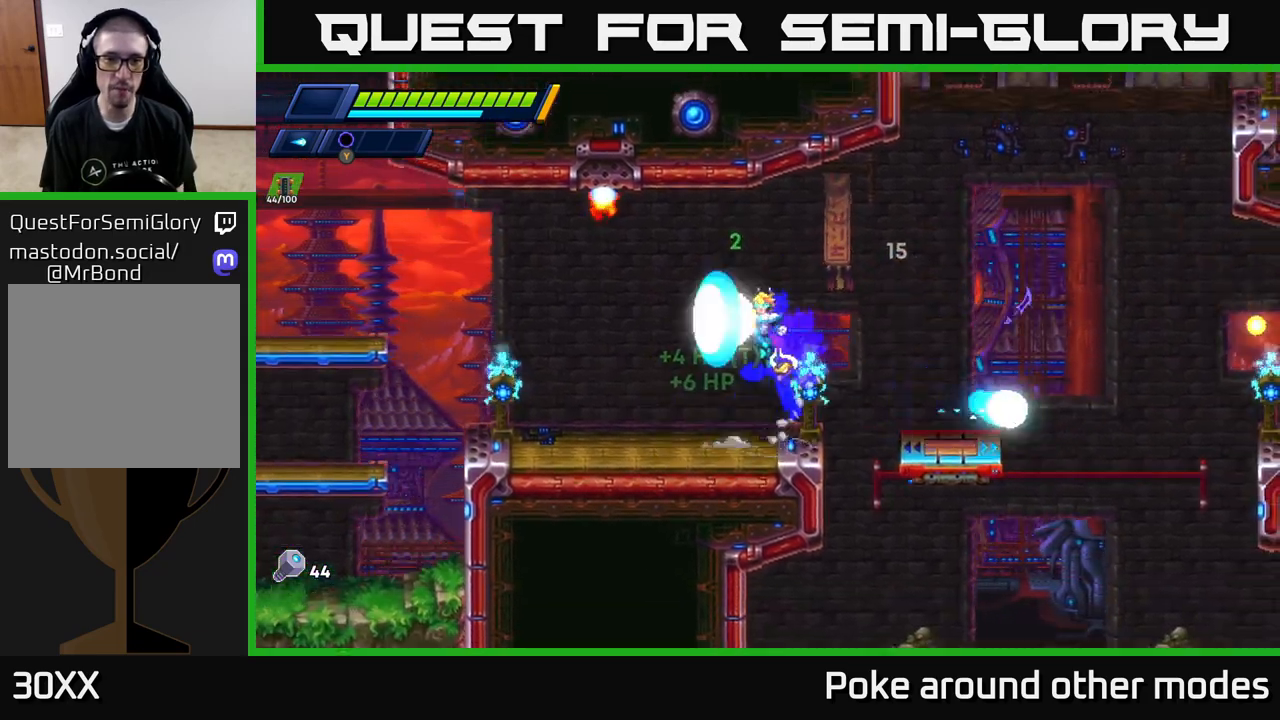
{"buttons": [], "left_stick": "left", "right_stick": "center", "events": [[67, "X", "up"], [150, "X", "down"], [267, "X", "up"], [333, "X", "down"], [433, "X", "up"]]}
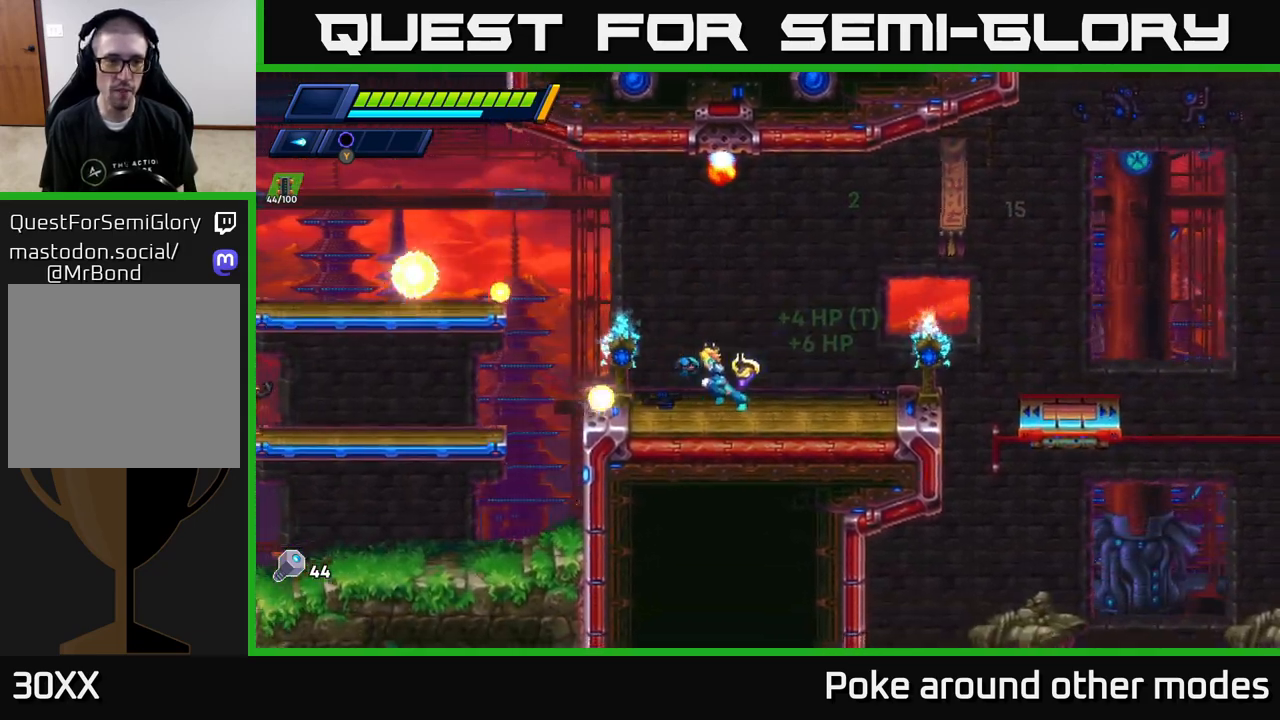
{"buttons": [], "left_stick": "left", "right_stick": "center", "events": [[17, "X", "down"], [117, "X", "up"], [200, "X", "down"], [217, "A", "down"], [283, "R2", "down"], [300, "X", "up"], [383, "R2", "up"], [400, "A", "up"]]}
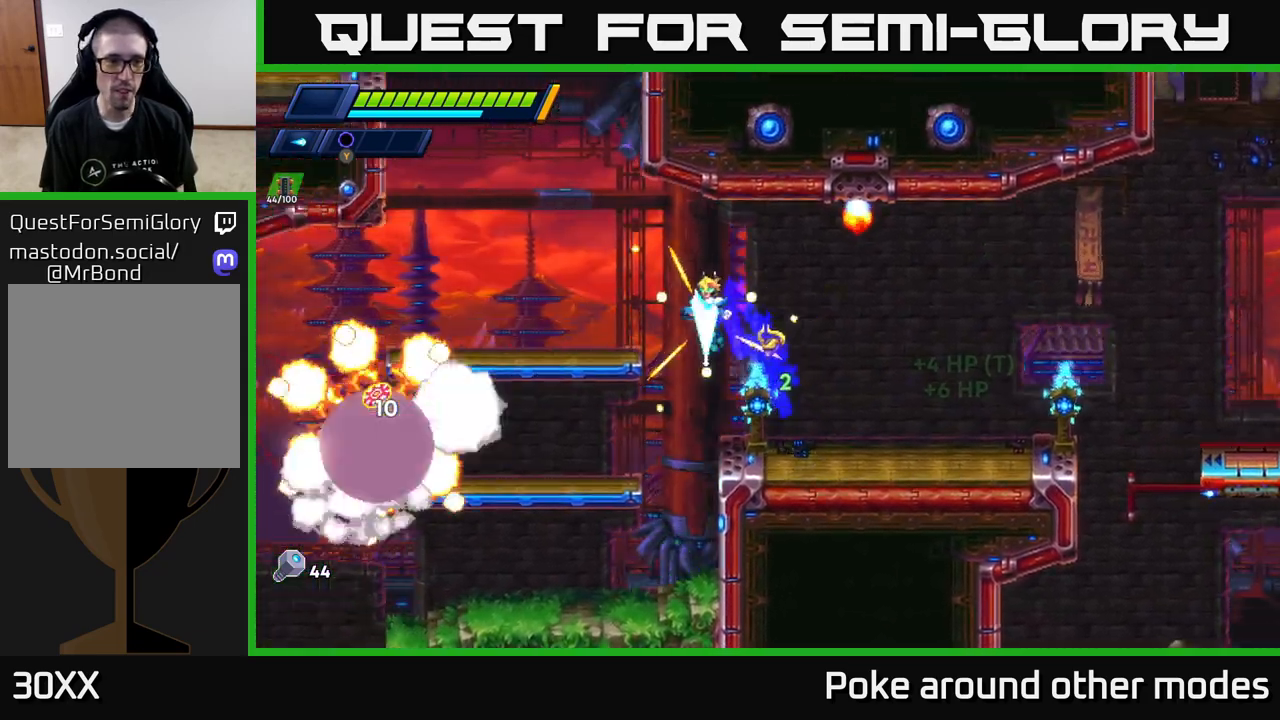
{"buttons": ["START"], "left_stick": "center", "right_stick": "center", "events": [[200, "X", "down"], [300, "X", "up"], [467, "left_stick", "center"], [483, "START", "down"]]}
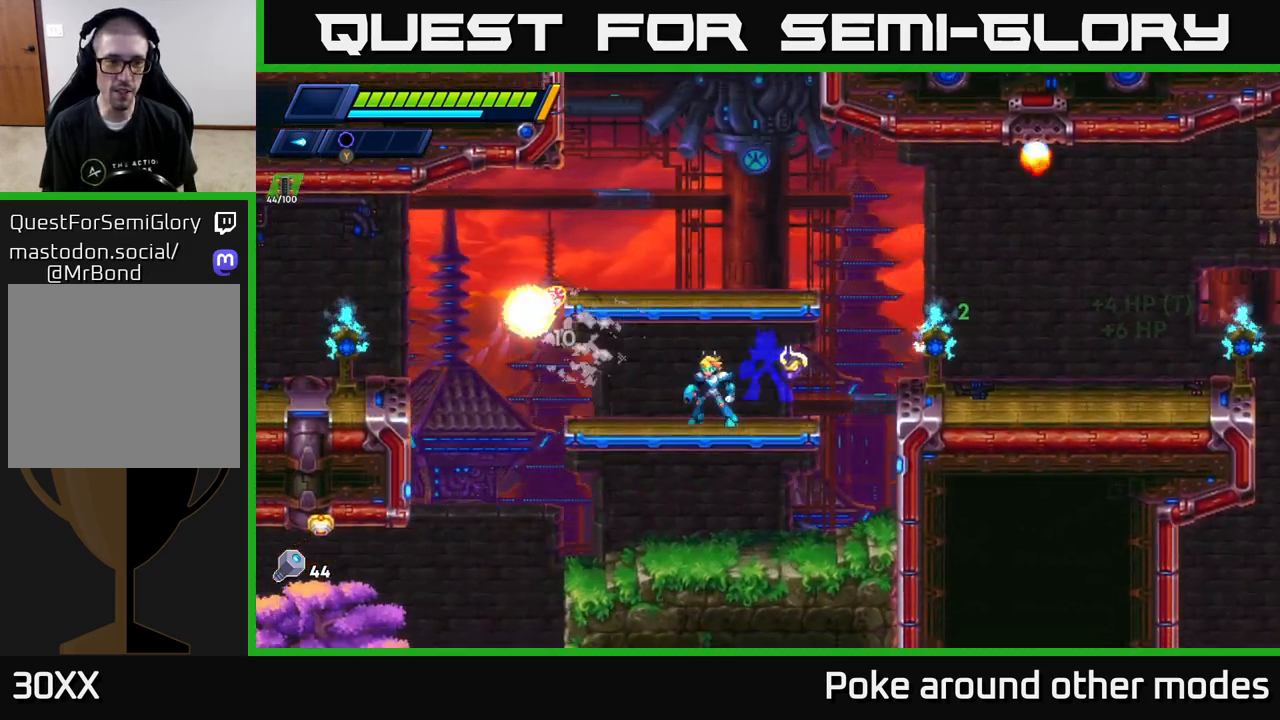
{"buttons": [], "left_stick": "center", "right_stick": "center", "events": [[150, "START", "up"]]}
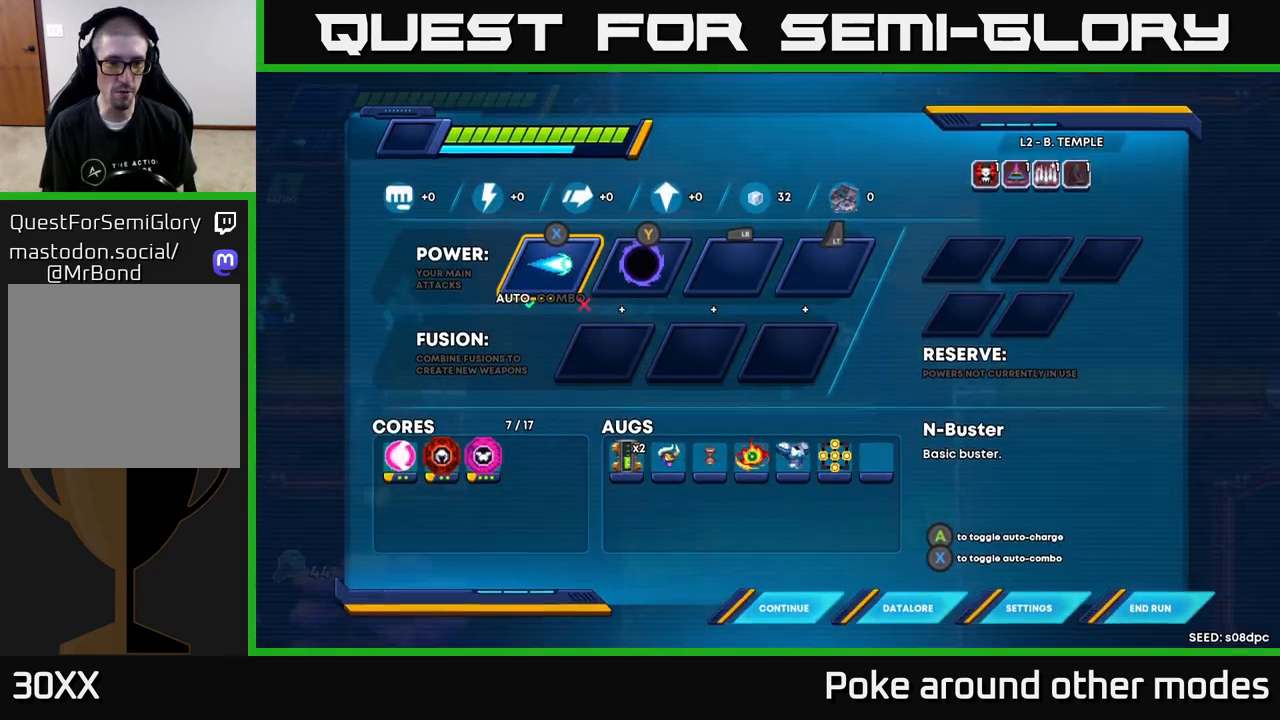
{"buttons": [], "left_stick": "center", "right_stick": "center", "events": []}
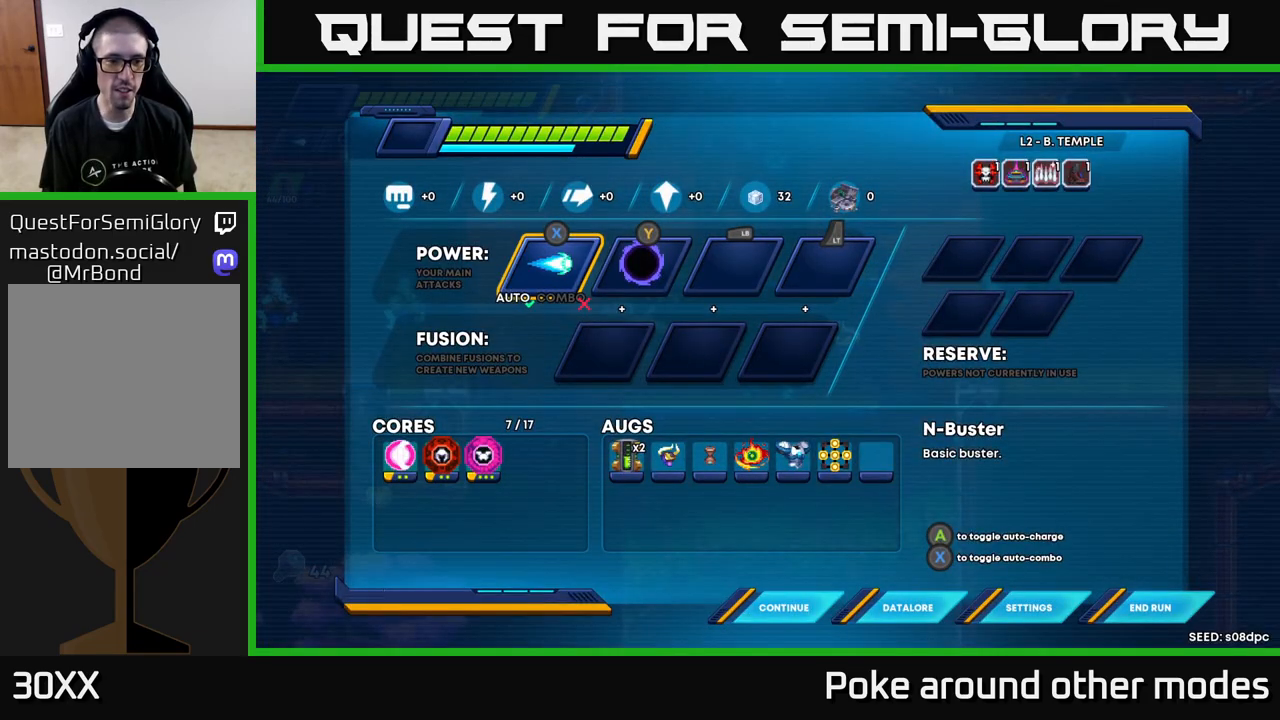
{"buttons": ["DPAD_DOWN"], "left_stick": "center", "right_stick": "center", "events": [[417, "DPAD_DOWN", "down"]]}
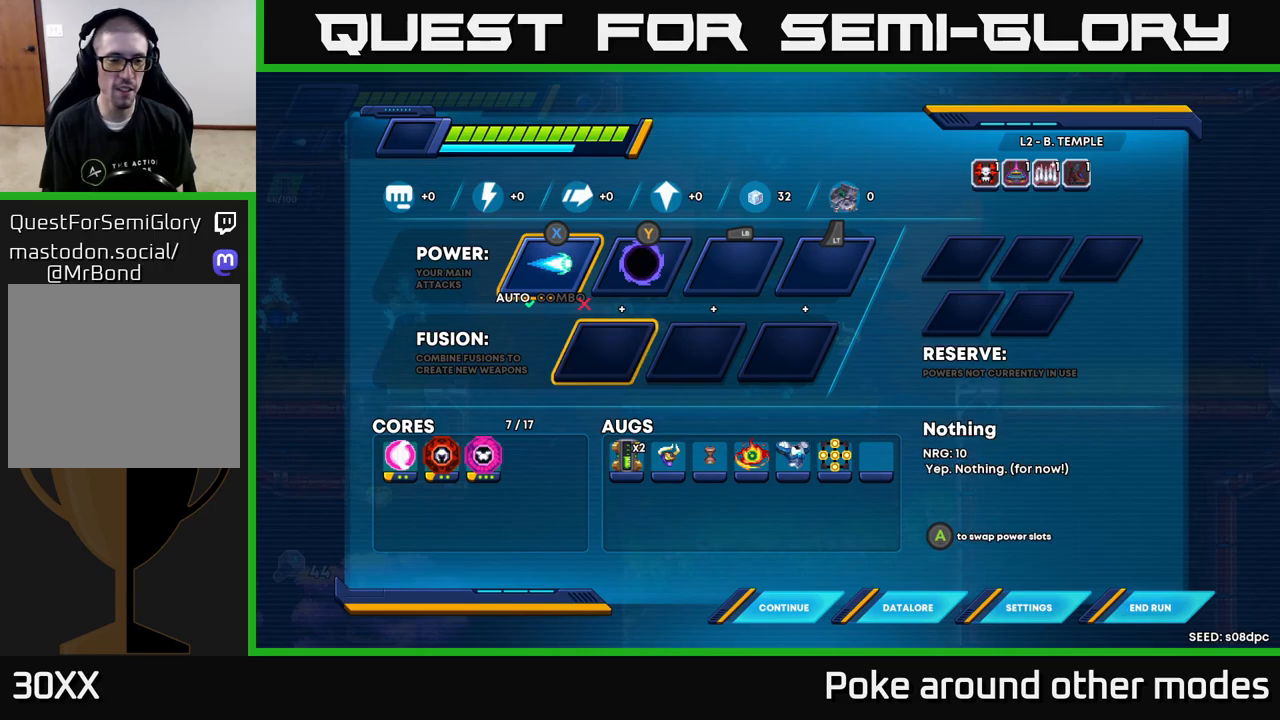
{"buttons": [], "left_stick": "center", "right_stick": "center", "events": [[17, "DPAD_DOWN", "up"], [250, "DPAD_DOWN", "down"], [333, "DPAD_DOWN", "up"]]}
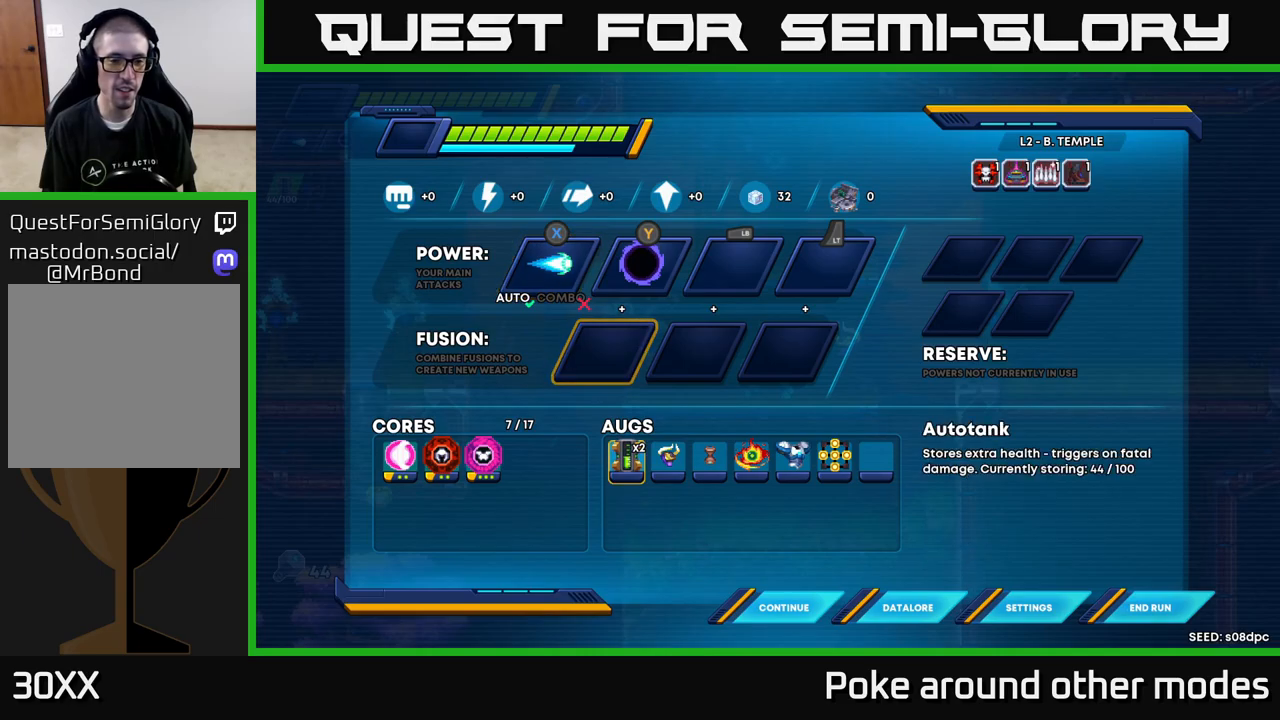
{"buttons": [], "left_stick": "center", "right_stick": "center", "events": [[83, "DPAD_LEFT", "down"], [200, "DPAD_LEFT", "up"]]}
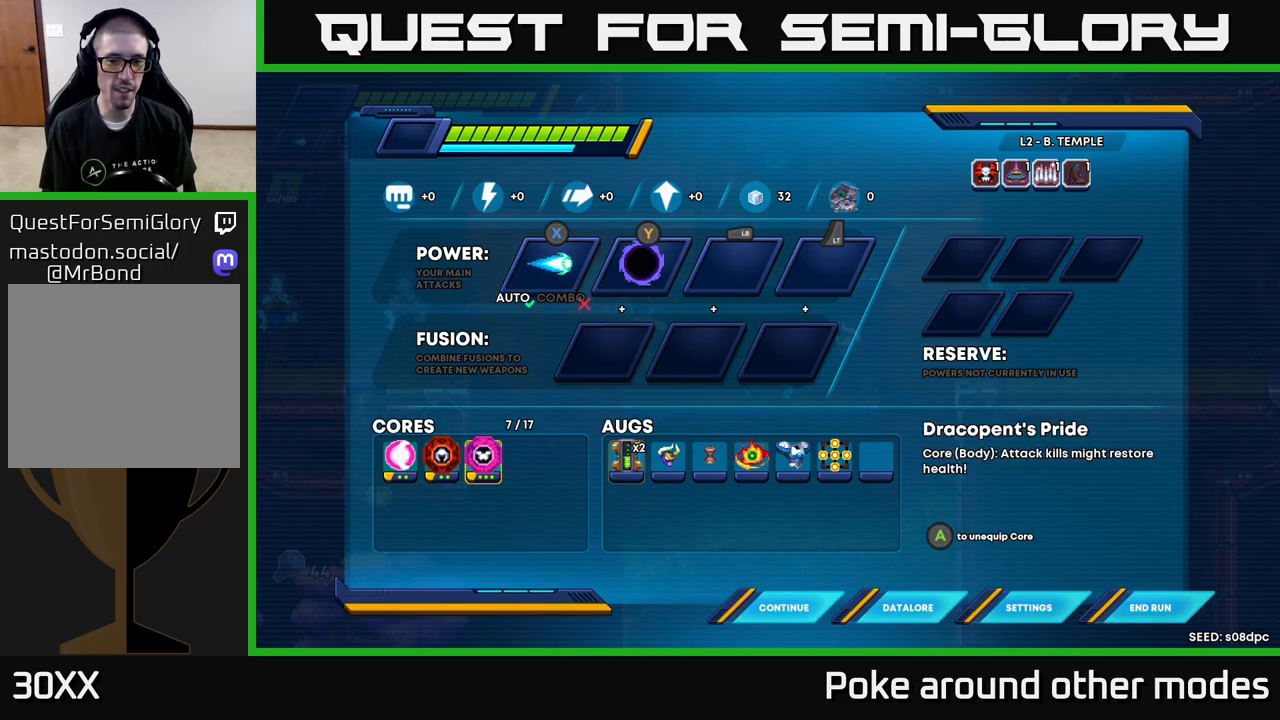
{"buttons": [], "left_stick": "left", "right_stick": "center", "events": [[350, "B", "down"], [400, "B", "up"], [400, "left_stick", "left"]]}
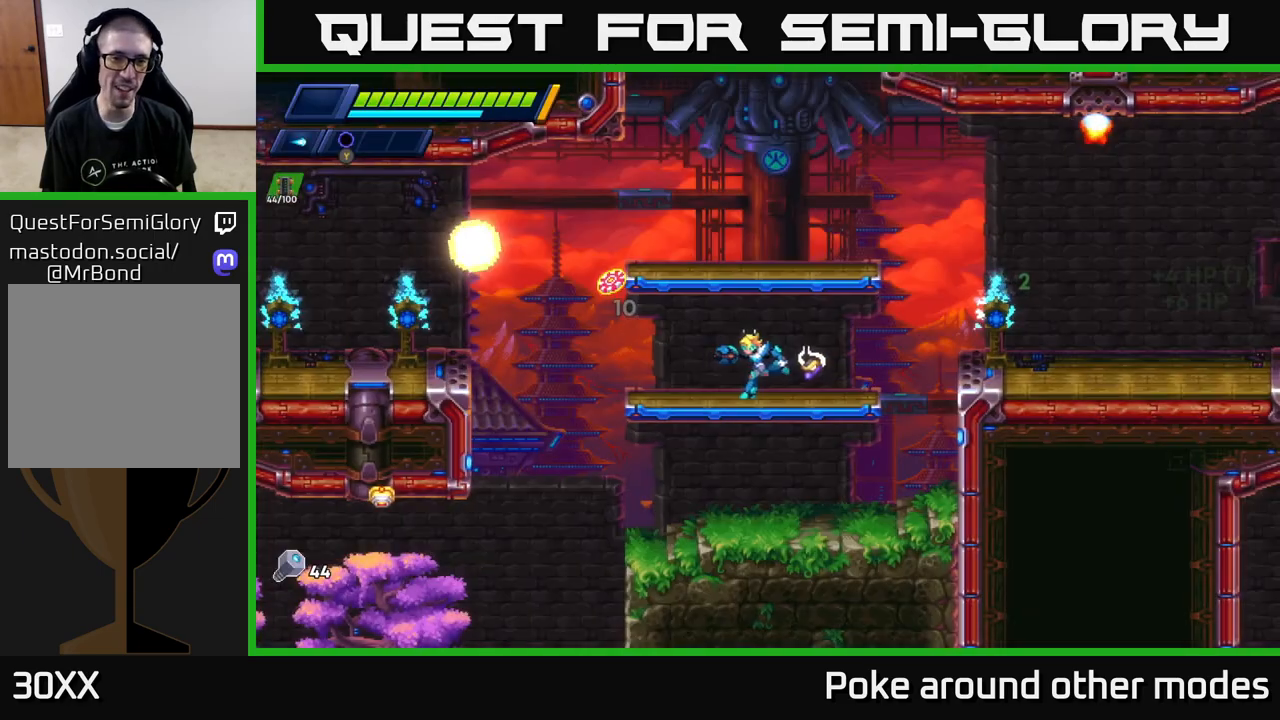
{"buttons": ["A", "R2"], "left_stick": "right", "right_stick": "center", "events": [[167, "R2", "down"], [450, "A", "down"], [500, "left_stick", "right"]]}
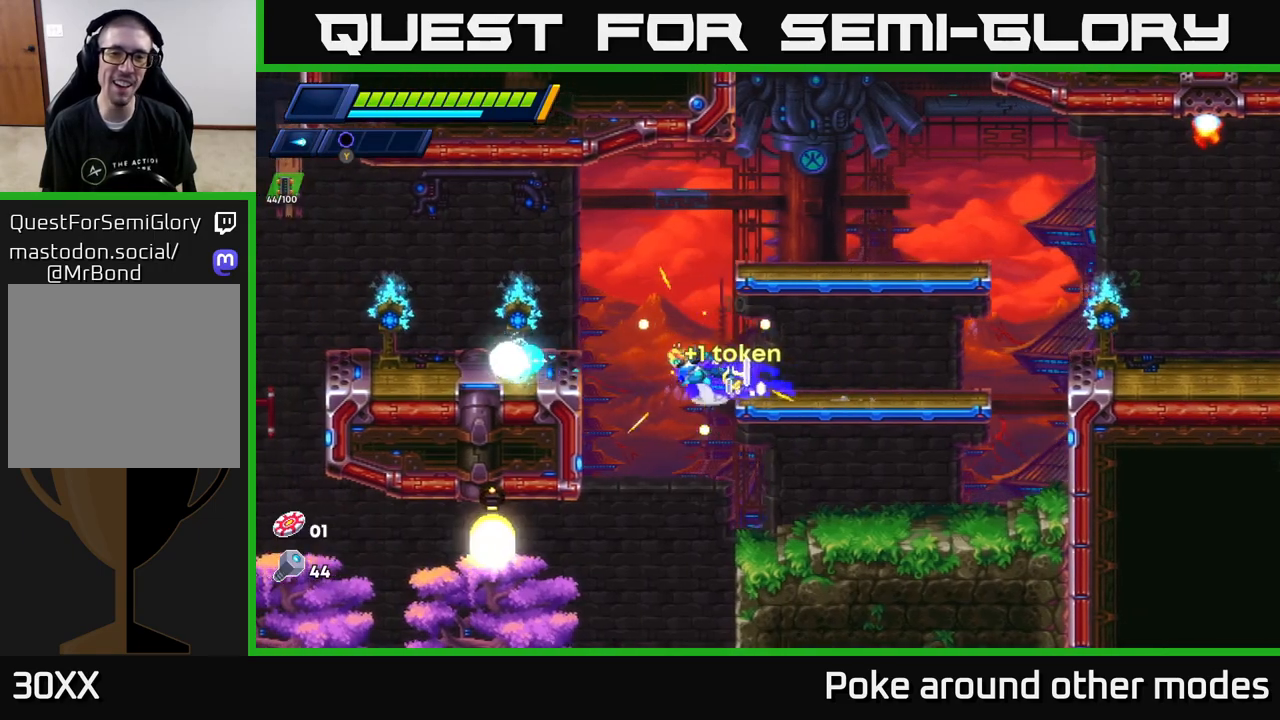
{"buttons": [], "left_stick": "right", "right_stick": "center", "events": [[350, "R2", "up"], [400, "A", "up"]]}
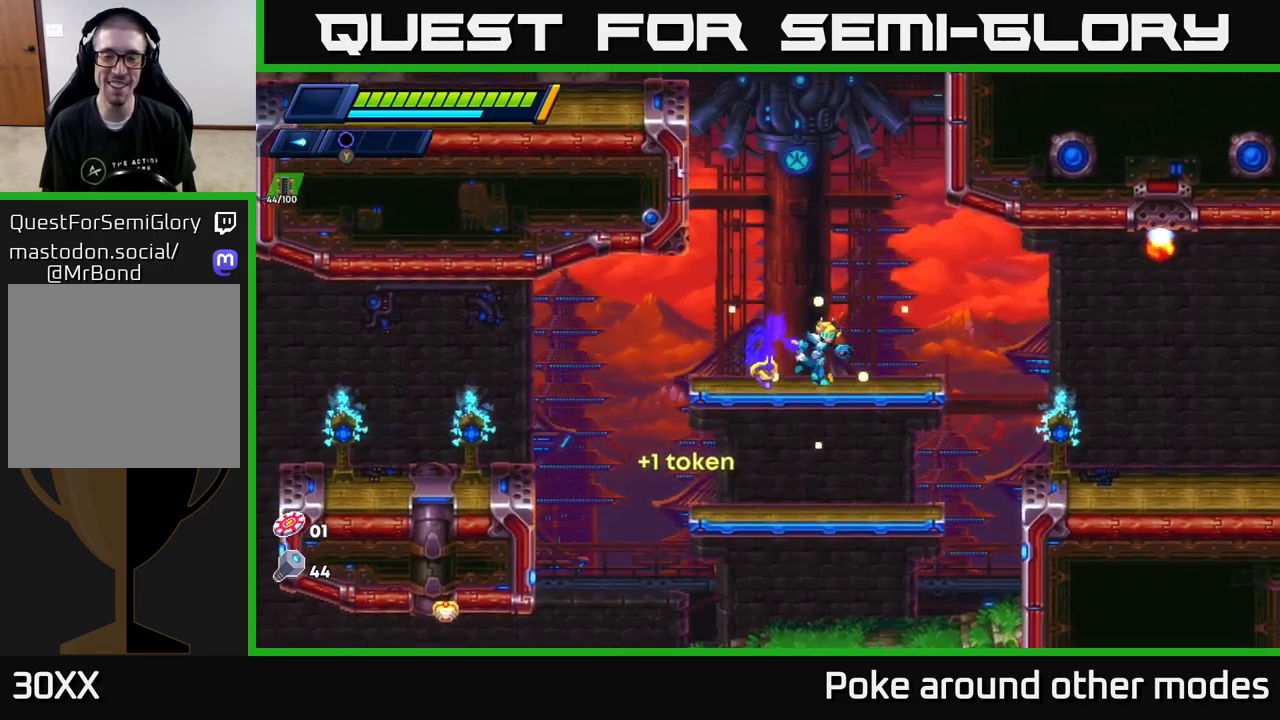
{"buttons": ["A", "R2"], "left_stick": "center", "right_stick": "center", "events": [[33, "R2", "down"], [200, "A", "down"], [250, "left_stick", "left"], [500, "left_stick", "center"]]}
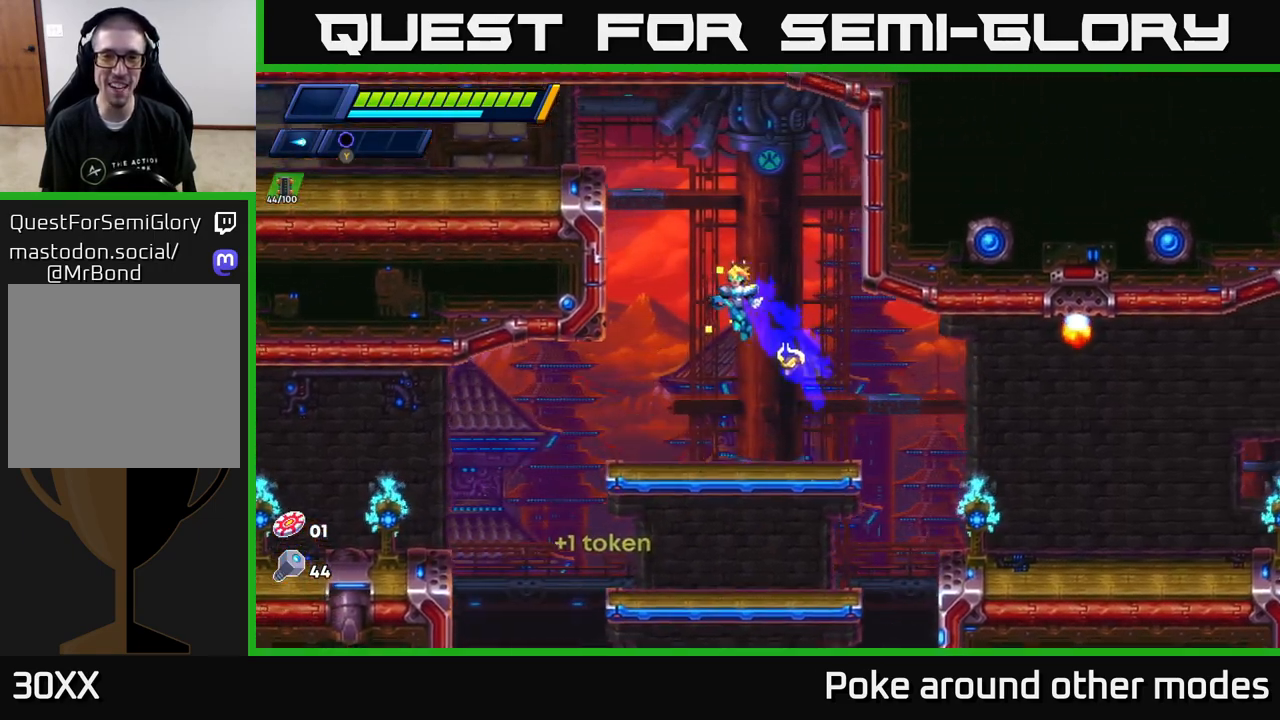
{"buttons": [], "left_stick": "center", "right_stick": "center", "events": [[33, "R2", "up"], [50, "A", "up"]]}
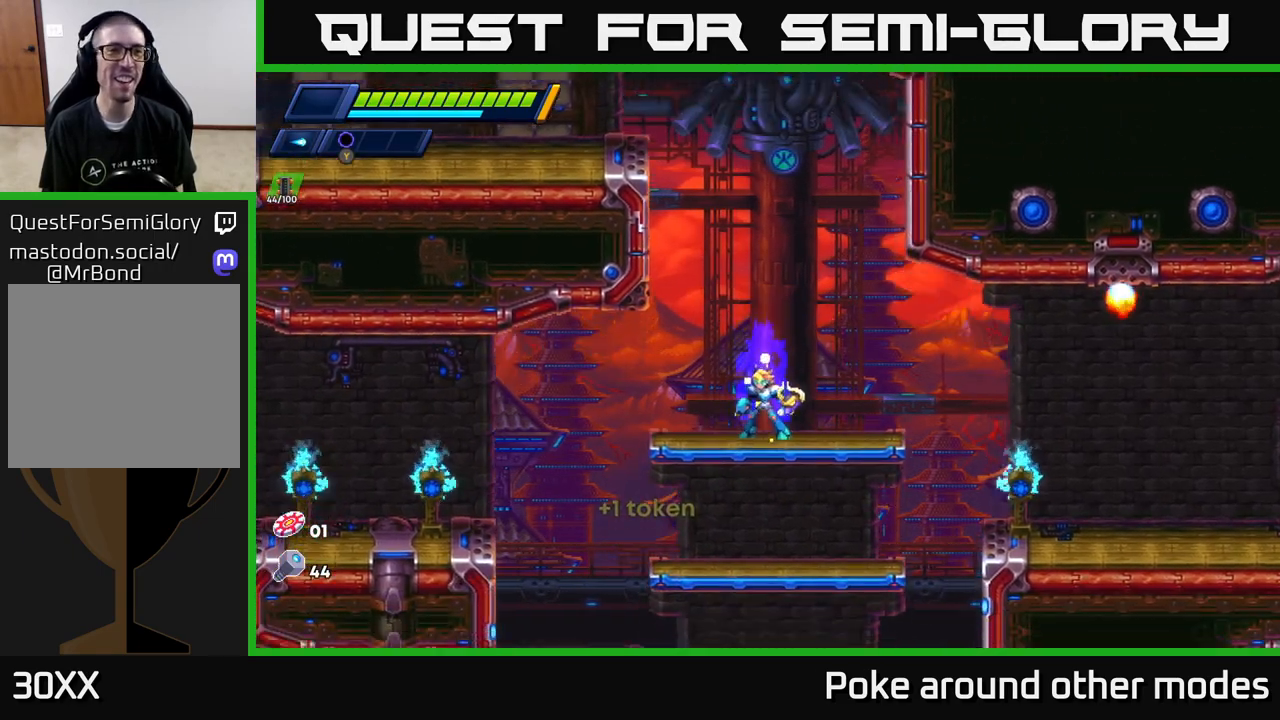
{"buttons": ["A", "R2"], "left_stick": "left", "right_stick": "center", "events": [[33, "A", "down"], [33, "left_stick", "left"], [67, "R2", "down"], [317, "A", "up"], [400, "A", "down"]]}
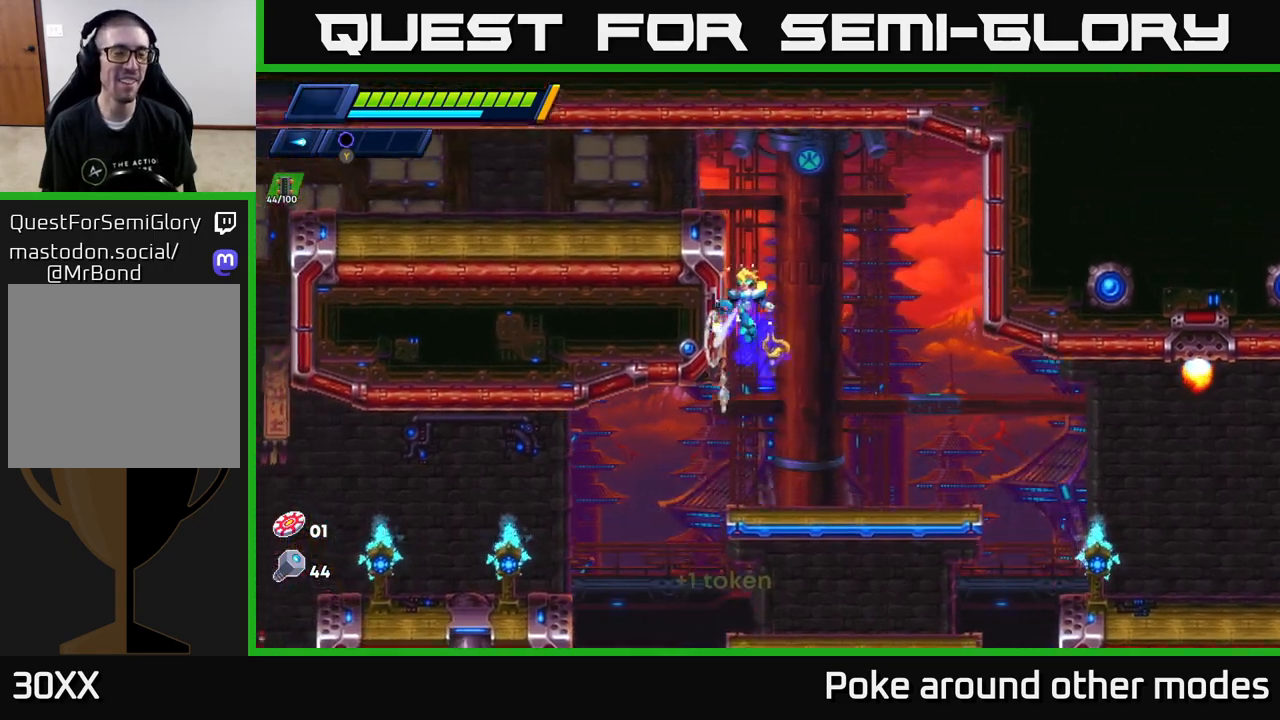
{"buttons": [], "left_stick": "left", "right_stick": "center", "events": [[83, "A", "up"], [200, "A", "down"], [450, "R2", "up"], [467, "A", "up"]]}
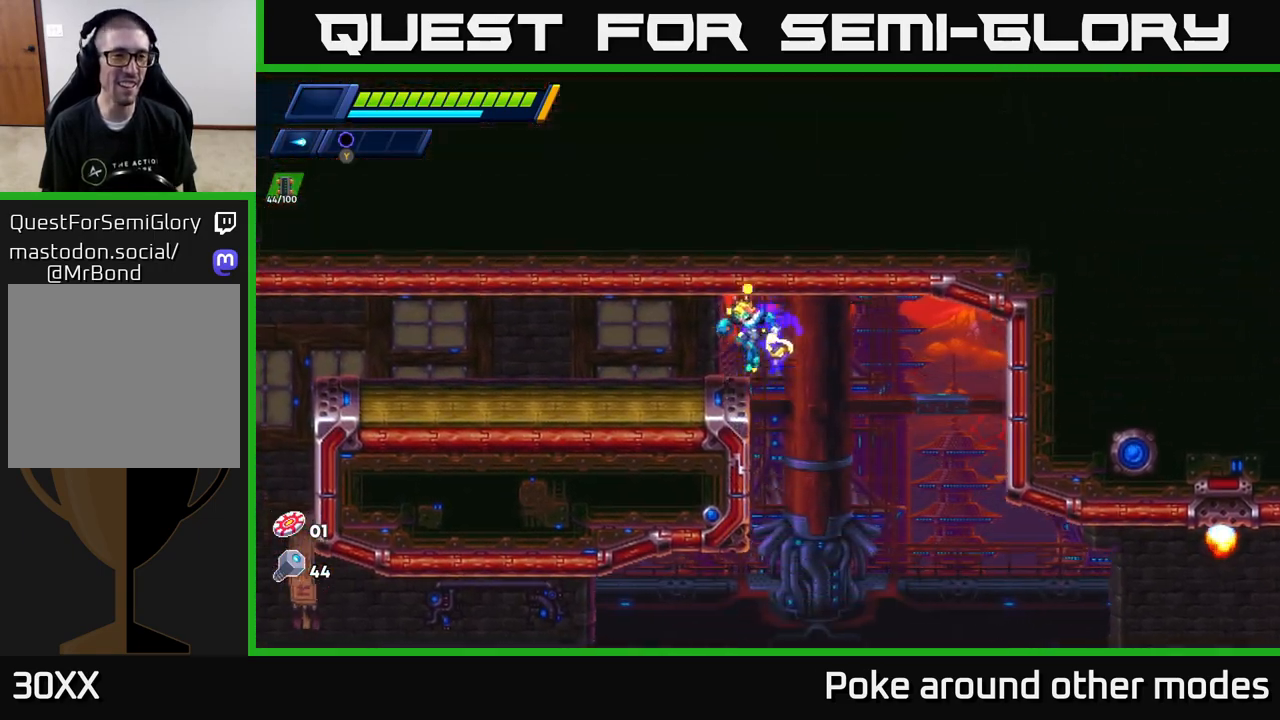
{"buttons": ["R2"], "left_stick": "left", "right_stick": "center", "events": [[217, "R2", "down"], [350, "R2", "up"], [417, "R2", "down"]]}
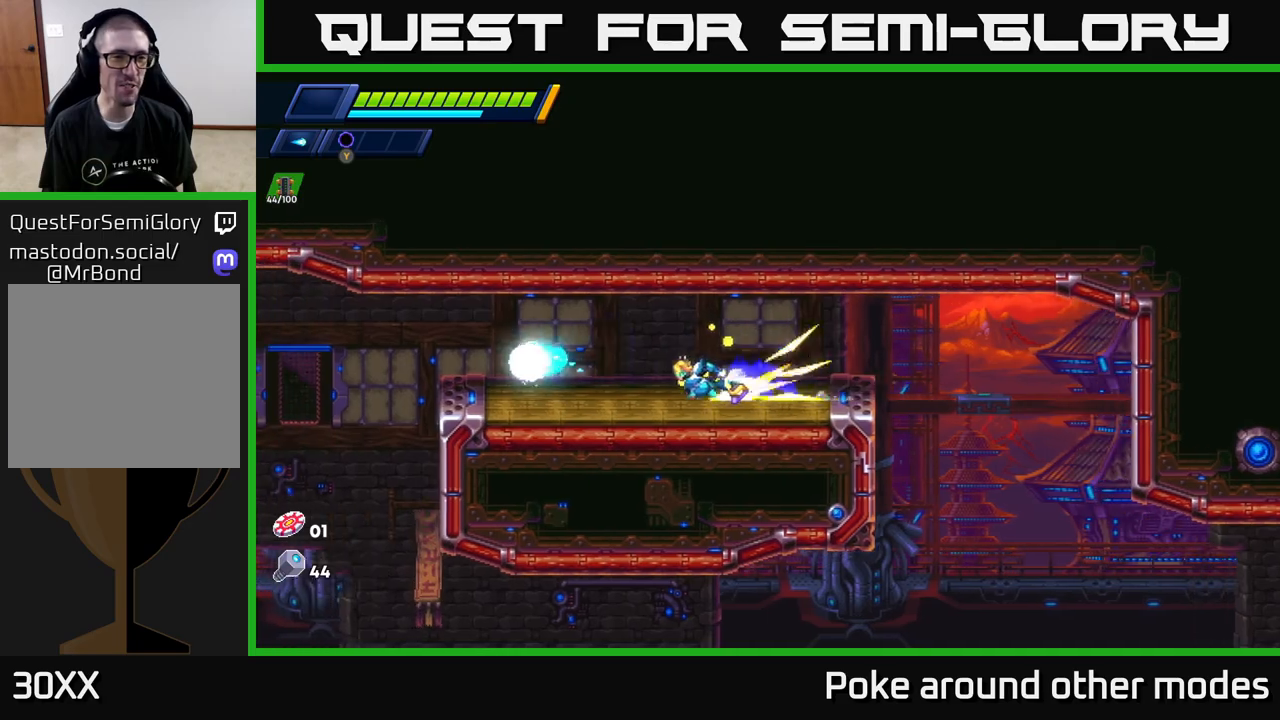
{"buttons": ["R2"], "left_stick": "left", "right_stick": "center", "events": []}
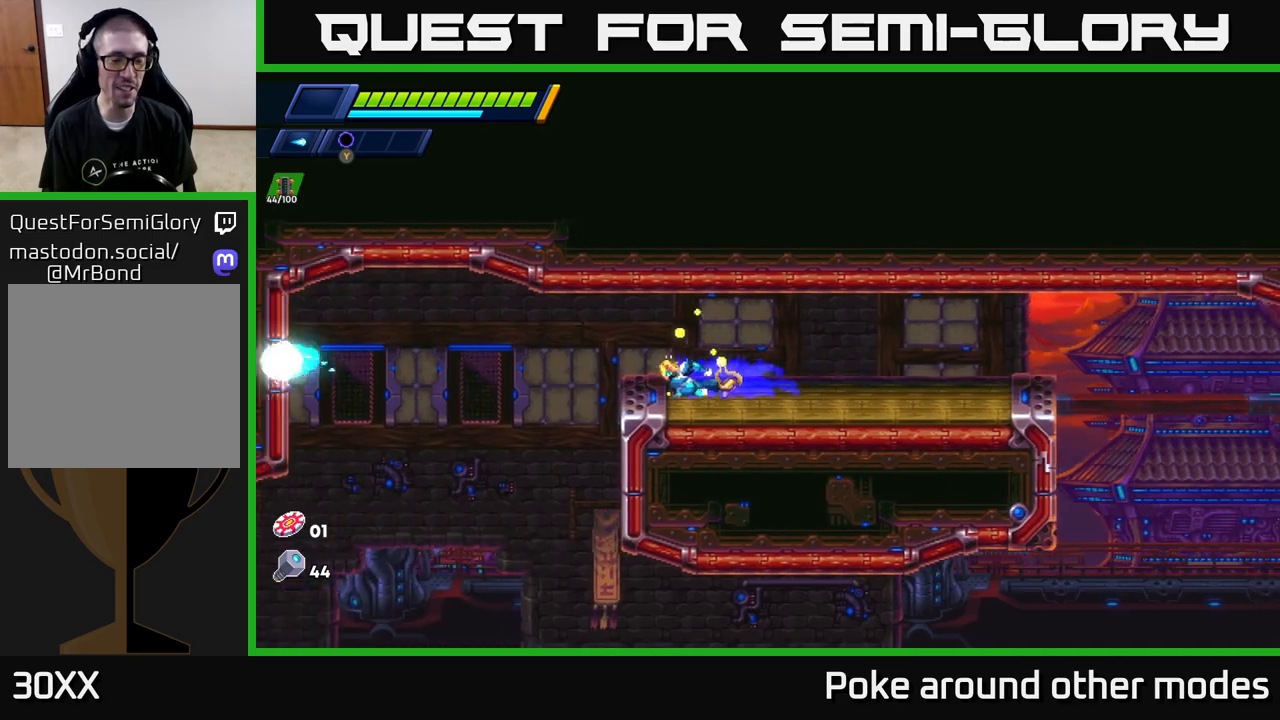
{"buttons": ["R2"], "left_stick": "right", "right_stick": "center", "events": [[17, "A", "down"], [17, "left_stick", "right"], [350, "R2", "up"], [417, "A", "up"], [467, "R2", "down"]]}
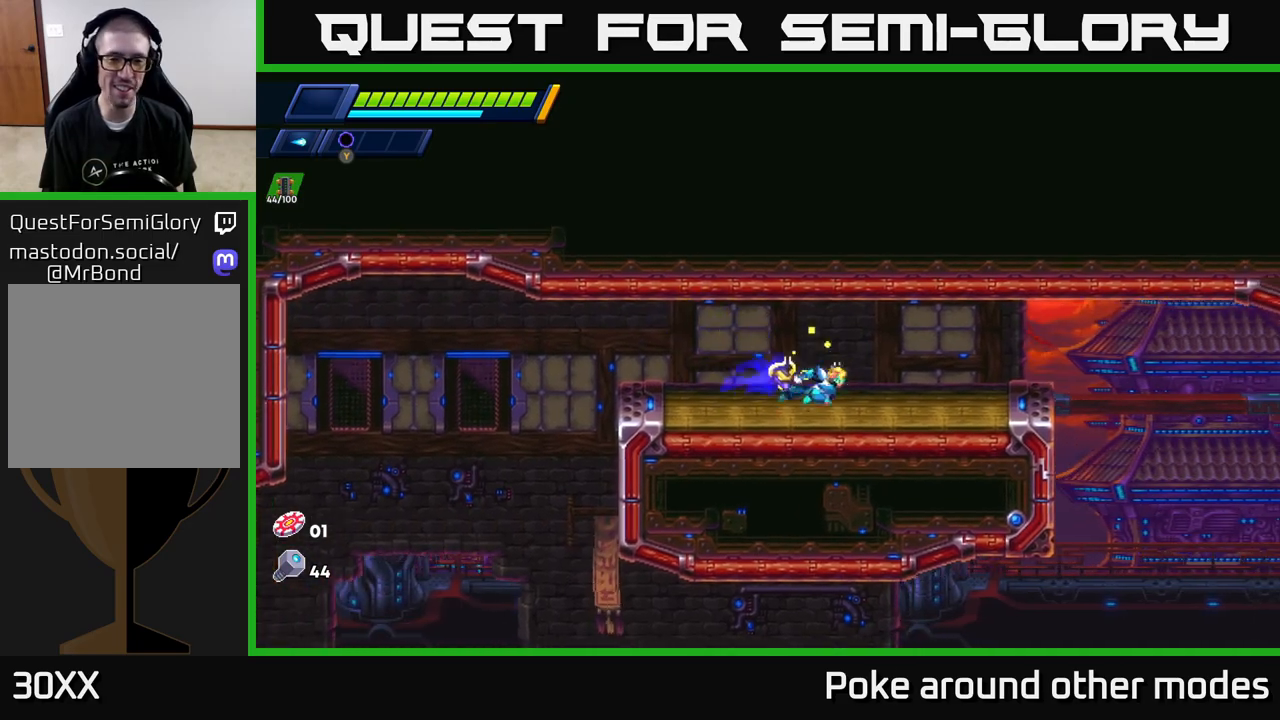
{"buttons": ["A", "R2"], "left_stick": "right", "right_stick": "center", "events": [[317, "A", "down"]]}
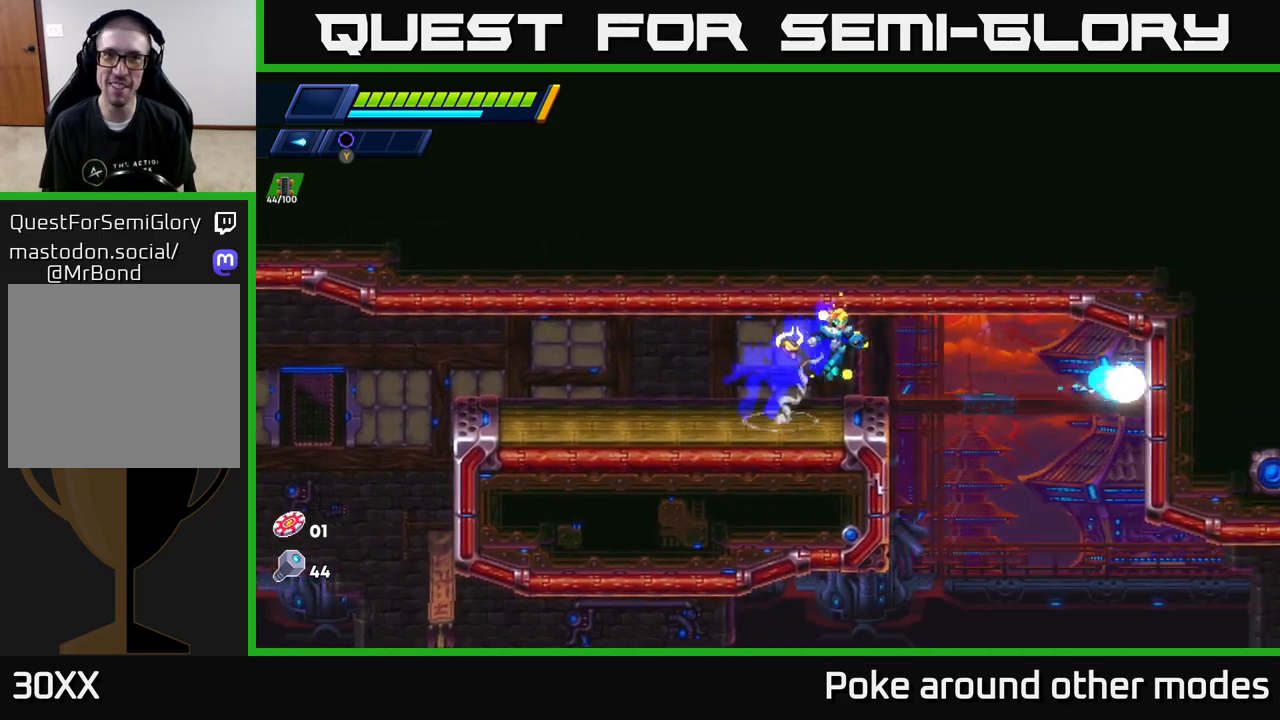
{"buttons": ["R2"], "left_stick": "center", "right_stick": "center", "events": [[183, "R2", "up"], [200, "A", "up"], [367, "R2", "down"], [500, "left_stick", "center"]]}
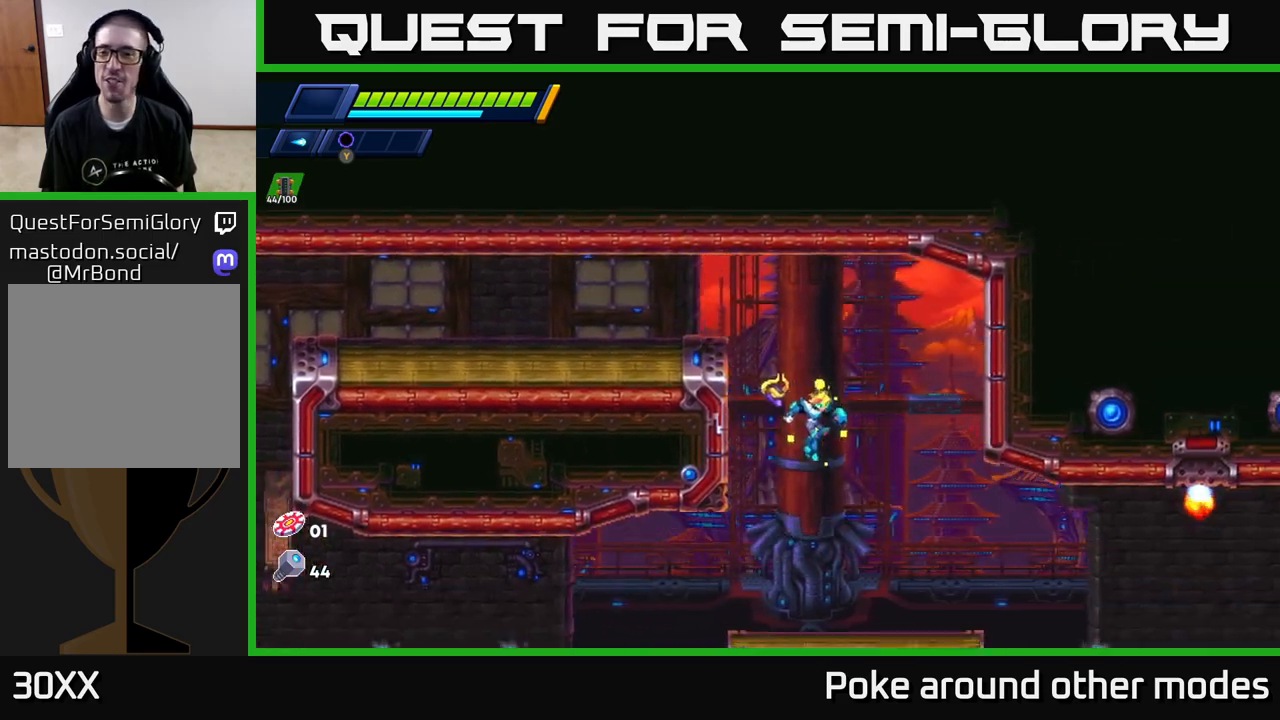
{"buttons": ["R2"], "left_stick": "right", "right_stick": "center", "events": [[33, "R2", "up"], [200, "left_stick", "right"], [450, "R2", "down"]]}
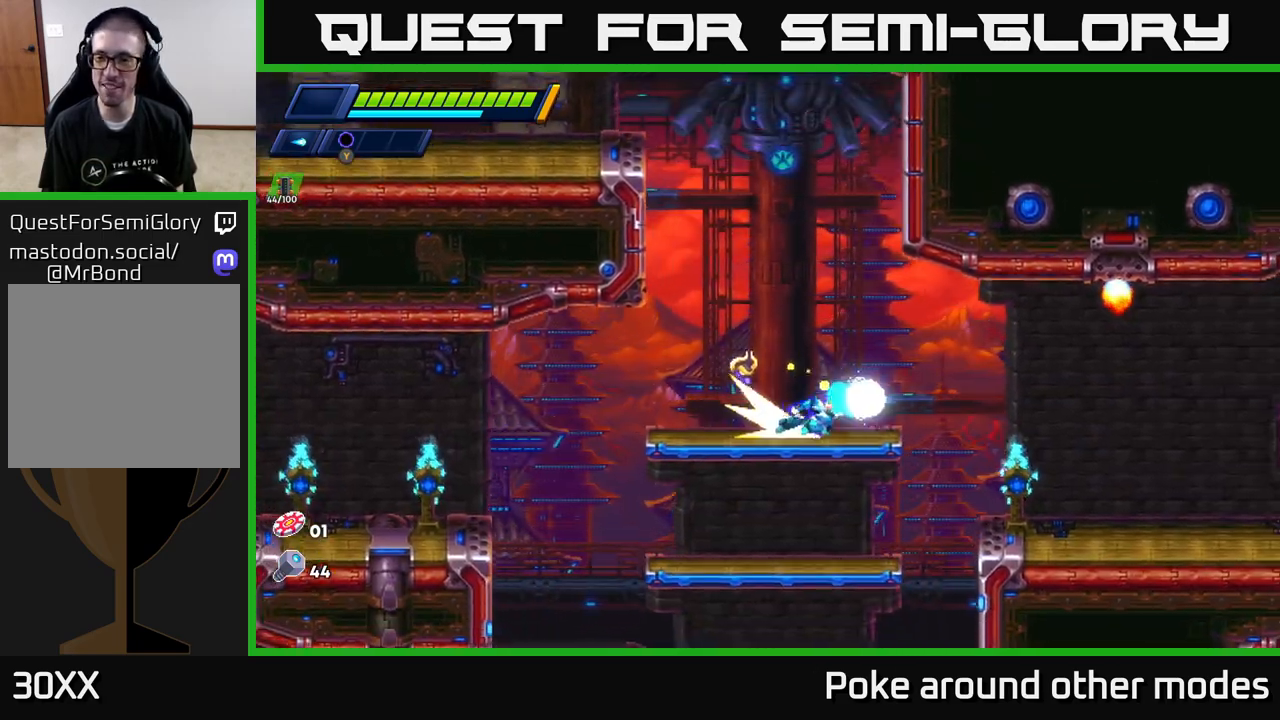
{"buttons": [], "left_stick": "right", "right_stick": "center", "events": [[17, "A", "down"], [83, "R2", "up"], [100, "A", "up"]]}
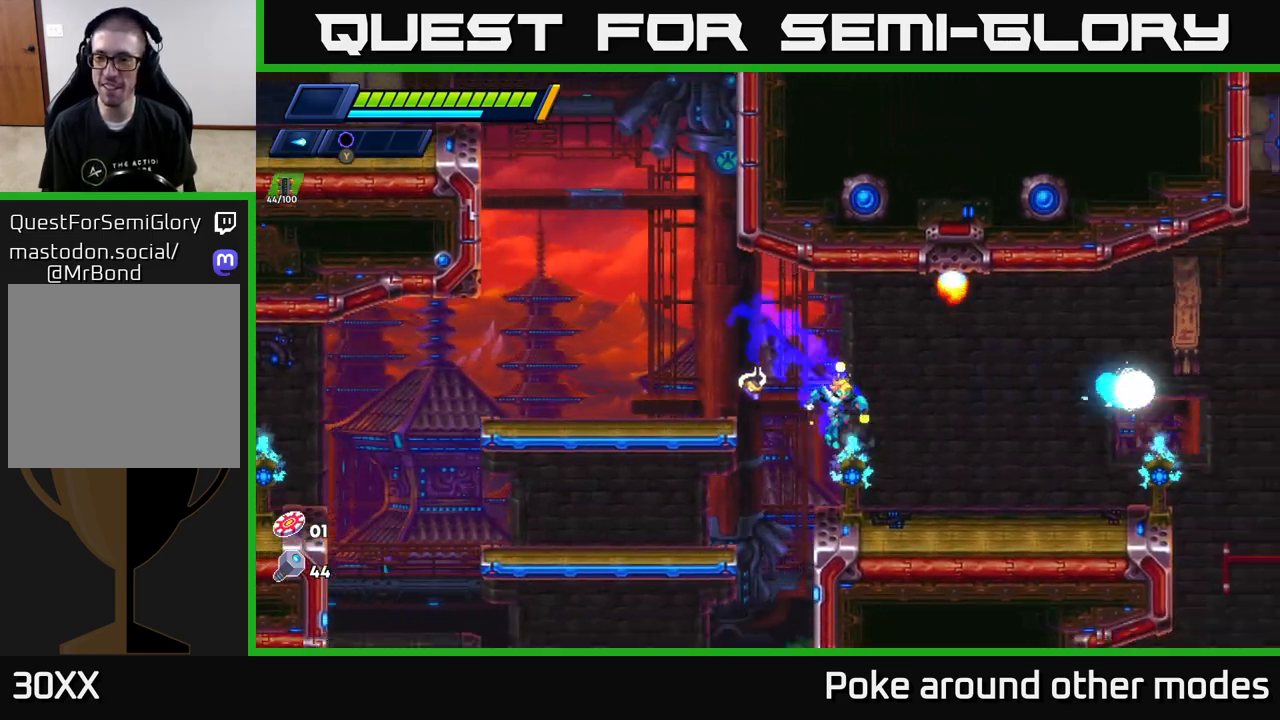
{"buttons": ["R2"], "left_stick": "right", "right_stick": "center", "events": [[200, "R2", "down"]]}
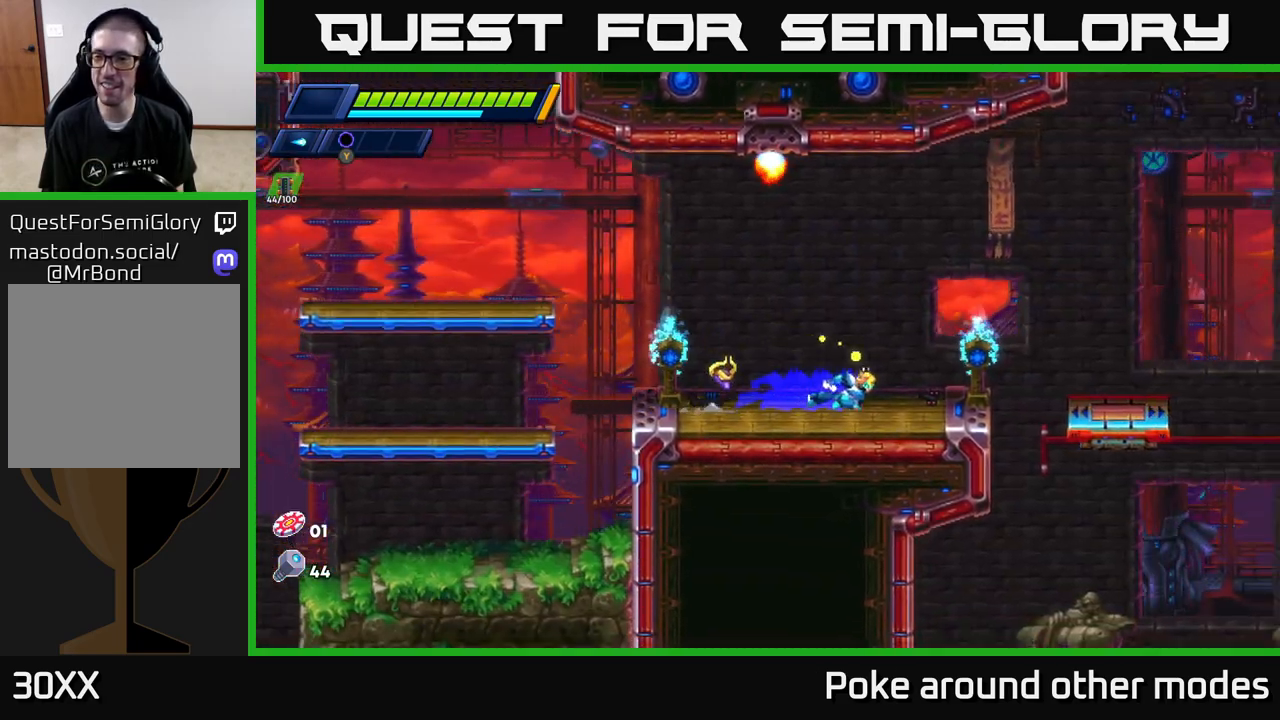
{"buttons": [], "left_stick": "right", "right_stick": "center", "events": [[67, "A", "down"], [250, "X", "down"], [383, "X", "up"], [417, "R2", "up"], [467, "A", "up"]]}
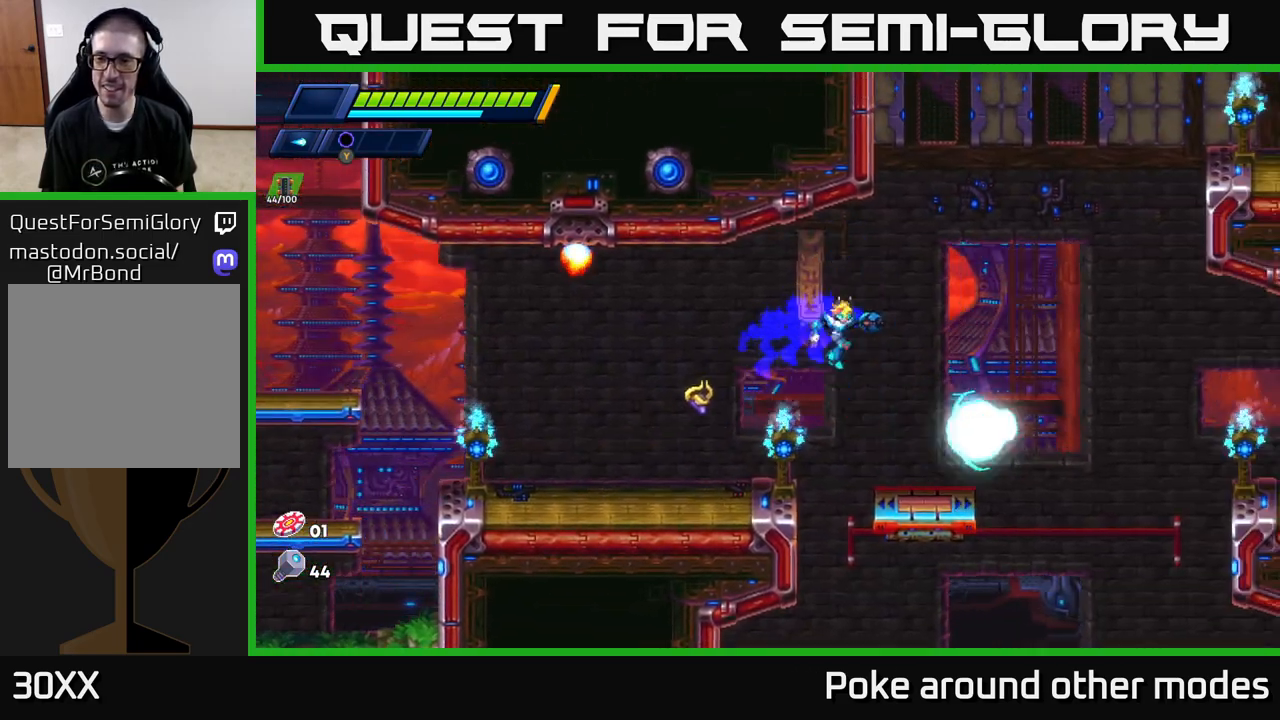
{"buttons": [], "left_stick": "center", "right_stick": "center", "events": [[50, "X", "down"], [117, "X", "up"], [233, "X", "down"], [300, "left_stick", "center"], [317, "X", "up"], [400, "X", "down"], [483, "X", "up"]]}
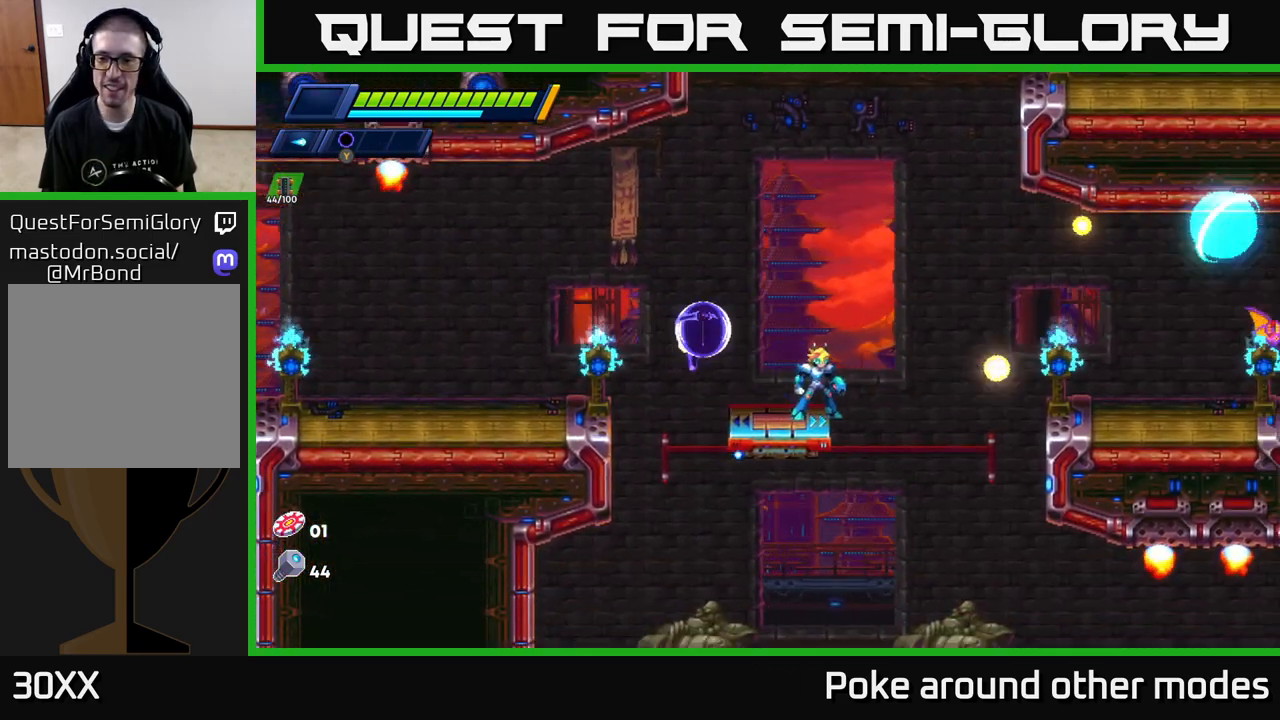
{"buttons": ["R2"], "left_stick": "left", "right_stick": "center", "events": [[17, "left_stick", "left"], [200, "R2", "down"]]}